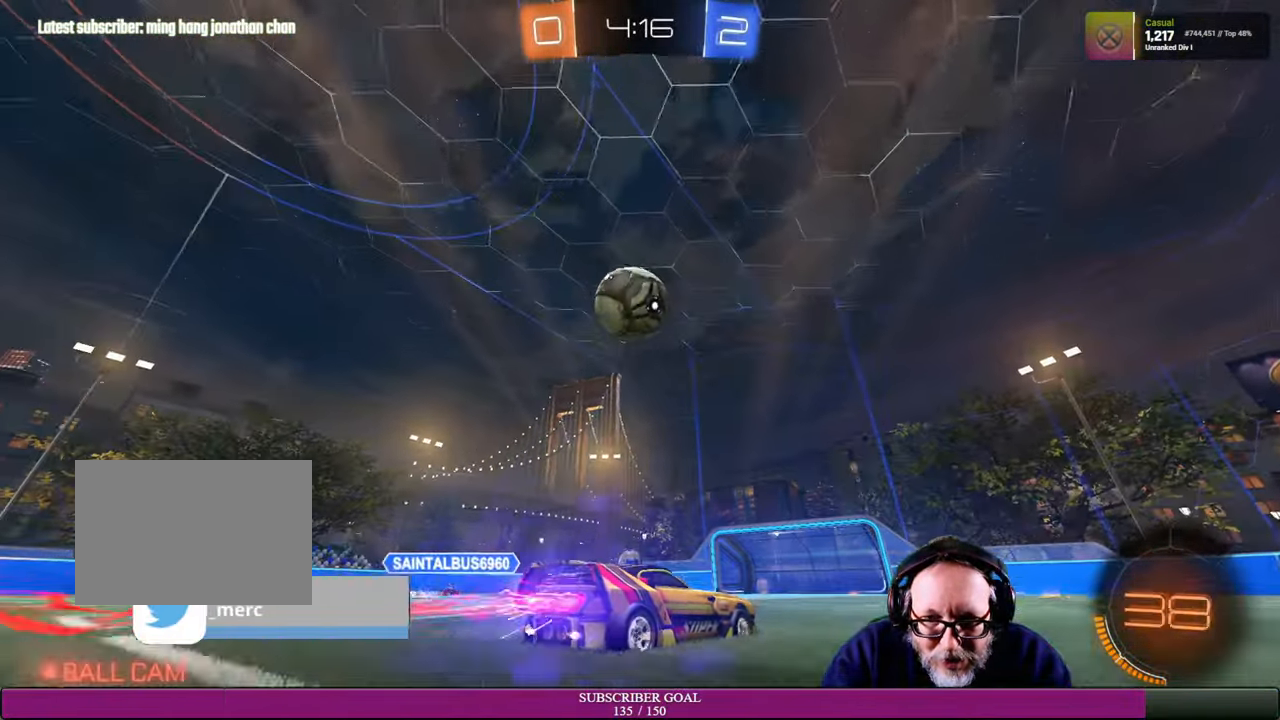
Gameplay with a controller (PlayStation layout); each line is a JSON object with the inputs held at the frame after it. "events" lists button and stick changes between this image and that frame as [ms after this image, input, new state], when the widget could be followed in between. Not read: L3 R3 TOUCHPAD.
{"buttons": ["R2"], "left_stick": "up-left", "right_stick": "center", "events": [[117, "left_stick", "left"], [317, "R1", "down"], [334, "CROSS", "down"], [350, "left_stick", "down"], [467, "CROSS", "up"], [467, "R1", "up"], [500, "left_stick", "up-left"]]}
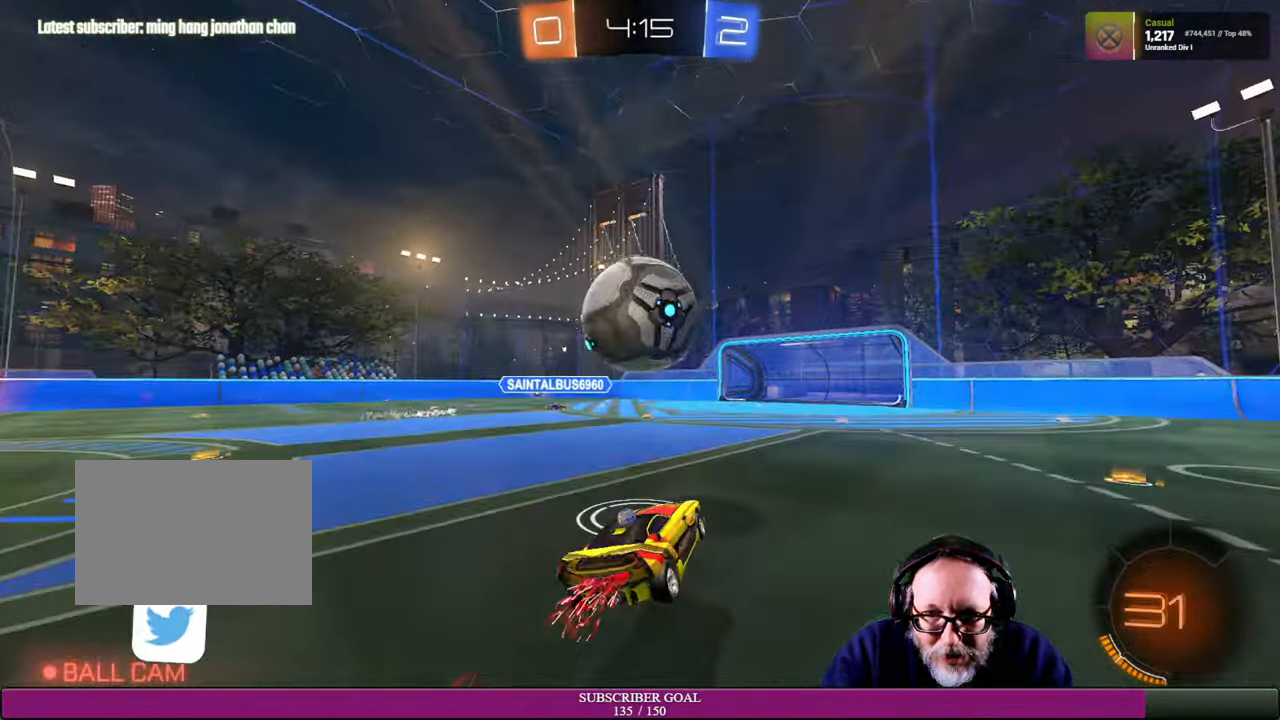
{"buttons": ["R2"], "left_stick": "up-left", "right_stick": "center", "events": [[50, "CROSS", "down"], [50, "R1", "down"], [134, "CROSS", "up"], [134, "R1", "up"], [234, "left_stick", "up"], [383, "left_stick", "up-left"]]}
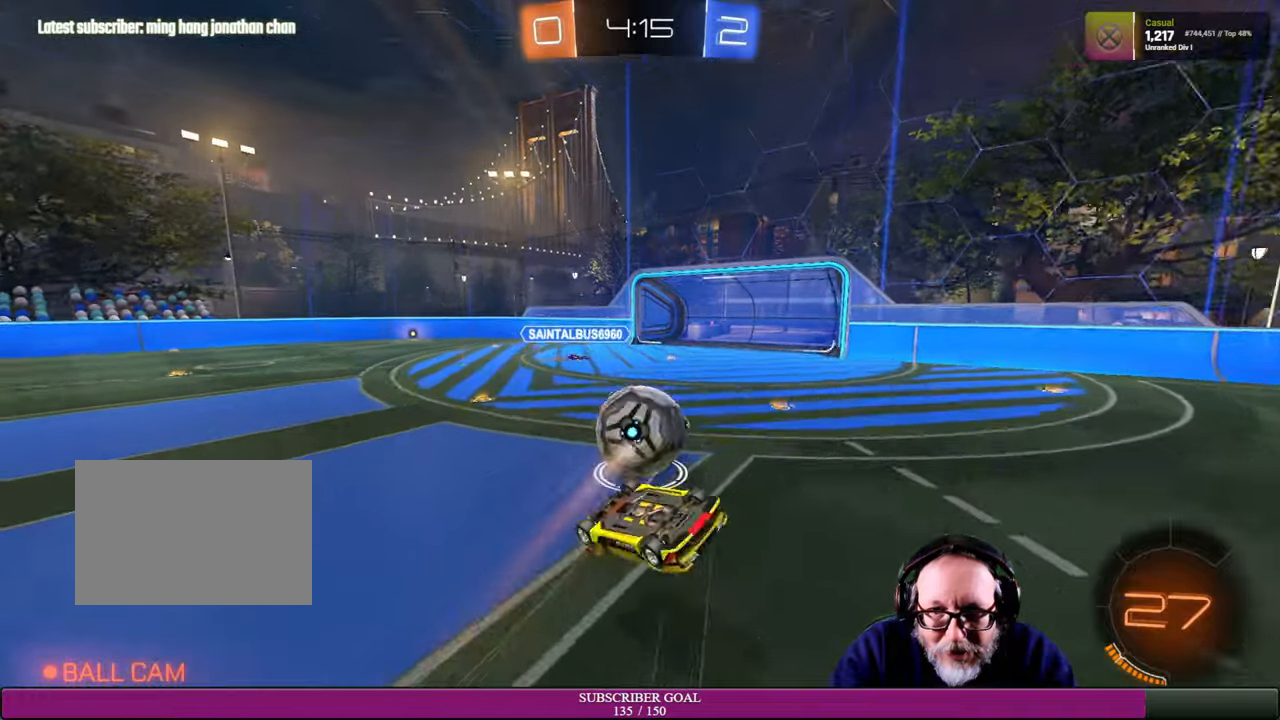
{"buttons": [], "left_stick": "center", "right_stick": "center", "events": [[200, "left_stick", "center"], [283, "R2", "up"]]}
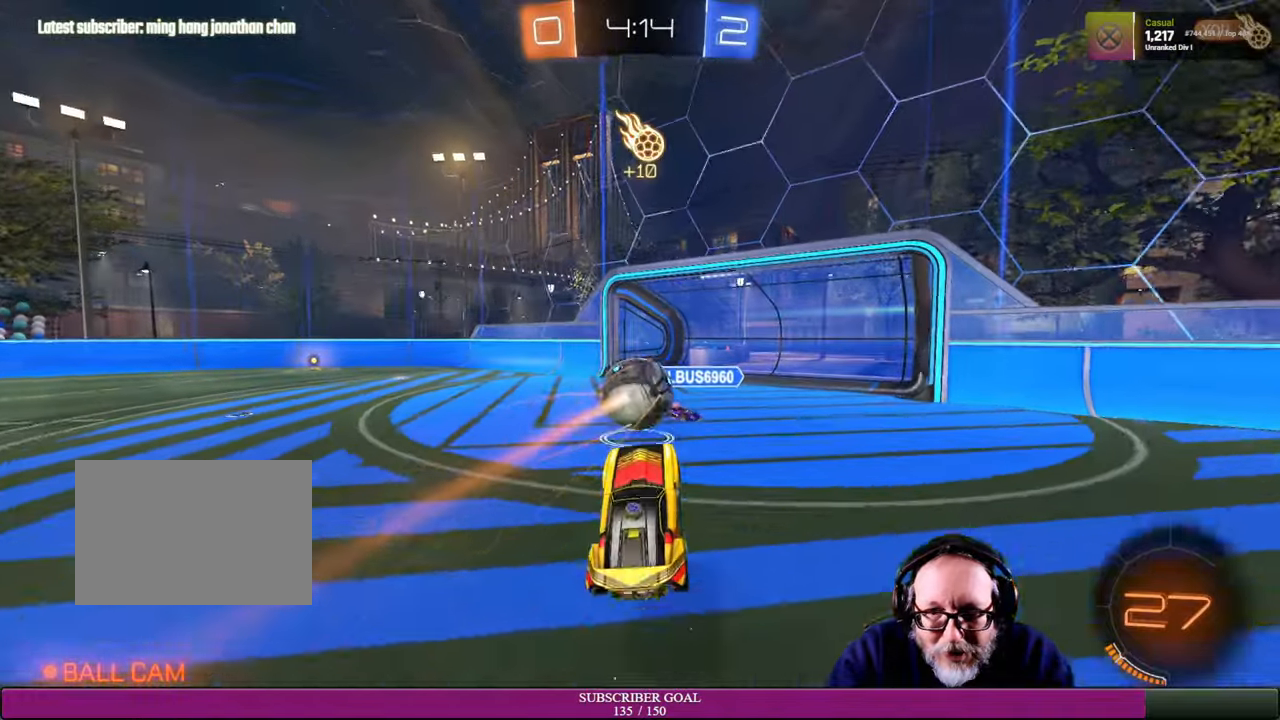
{"buttons": ["R2"], "left_stick": "center", "right_stick": "center", "events": [[250, "R2", "down"]]}
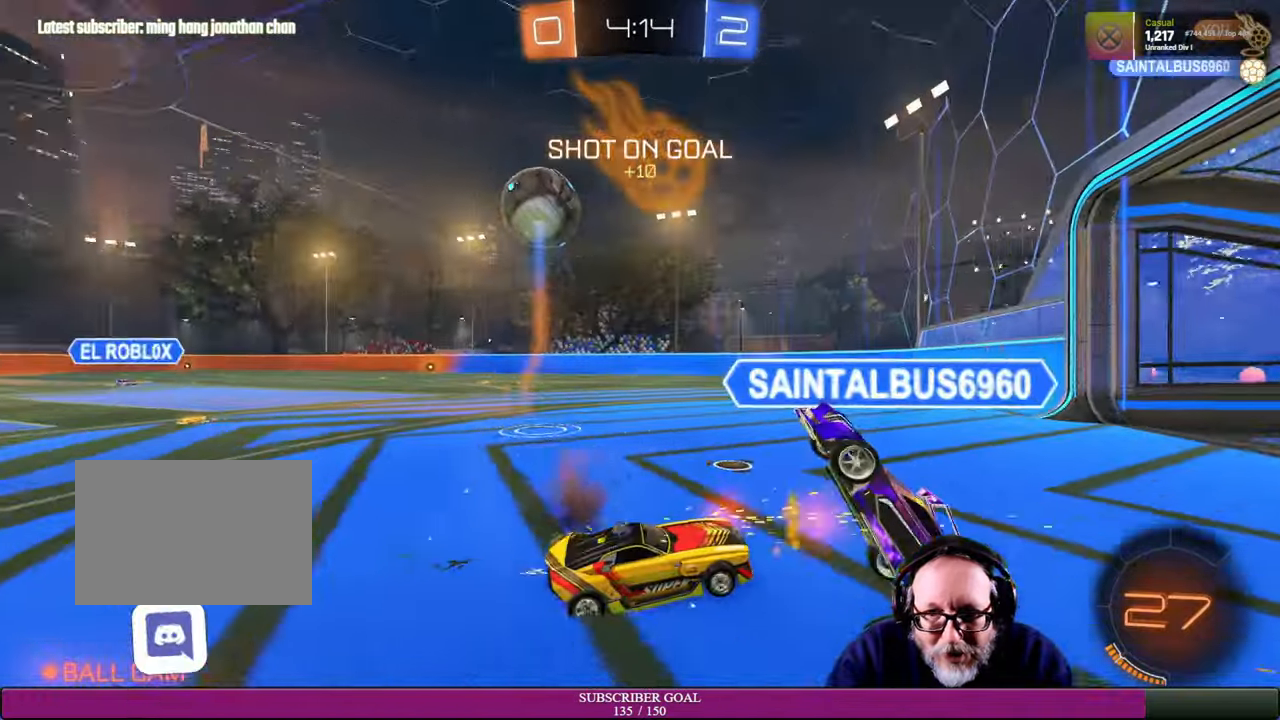
{"buttons": ["R2"], "left_stick": "left", "right_stick": "center", "events": [[50, "left_stick", "left"], [266, "R2", "up"], [500, "R2", "down"]]}
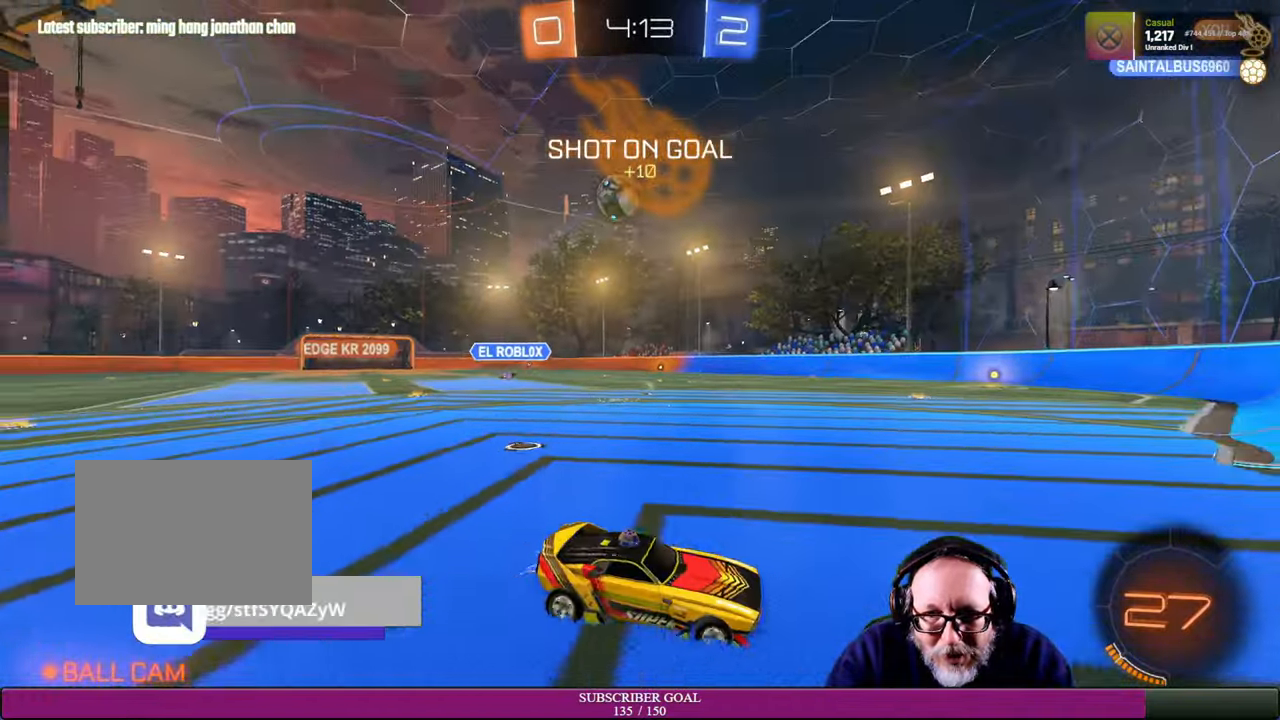
{"buttons": ["R2"], "left_stick": "left", "right_stick": "center", "events": []}
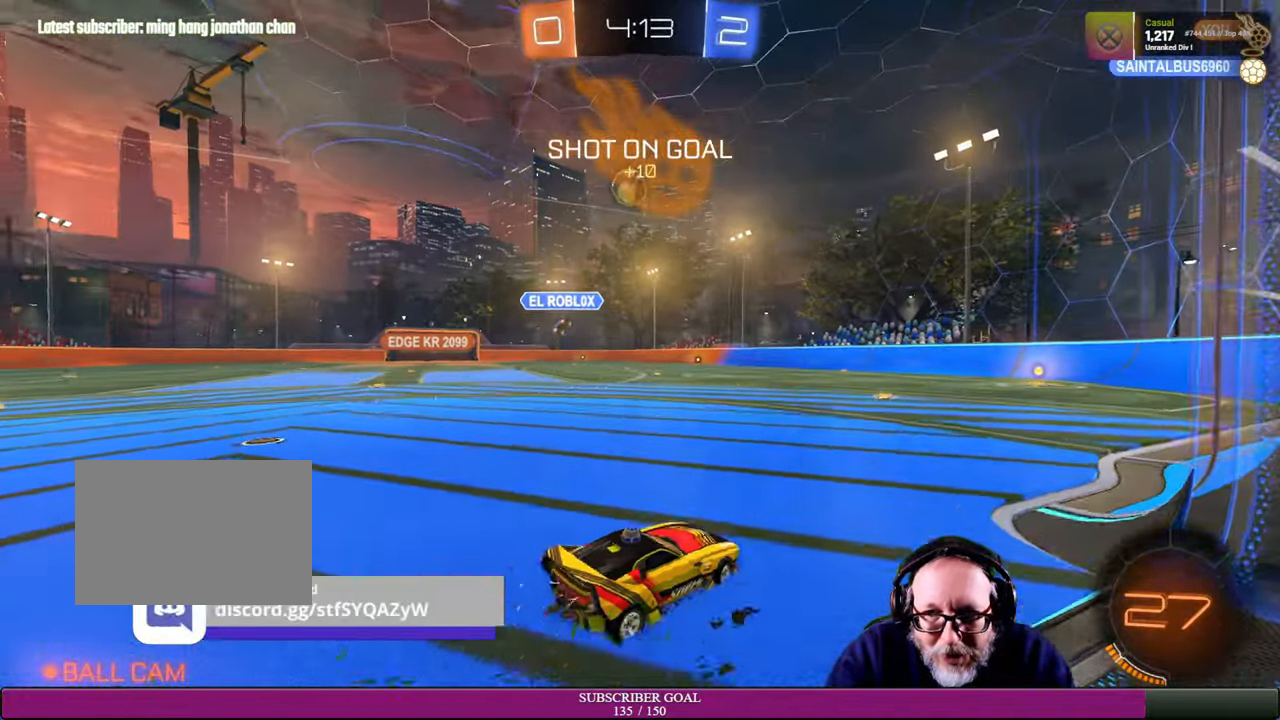
{"buttons": ["R2"], "left_stick": "center", "right_stick": "center", "events": [[133, "left_stick", "center"], [216, "left_stick", "right"], [233, "R1", "down"], [333, "R1", "up"], [350, "left_stick", "center"]]}
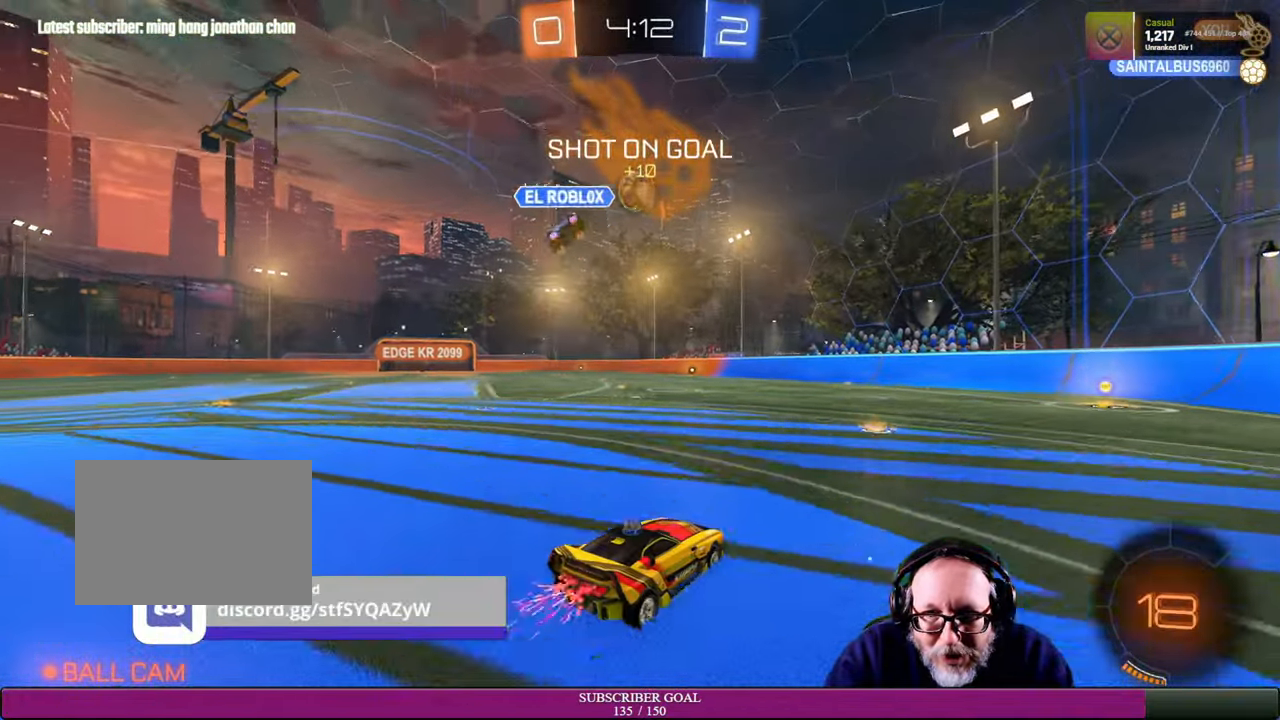
{"buttons": ["R2"], "left_stick": "right", "right_stick": "center", "events": [[66, "left_stick", "right"]]}
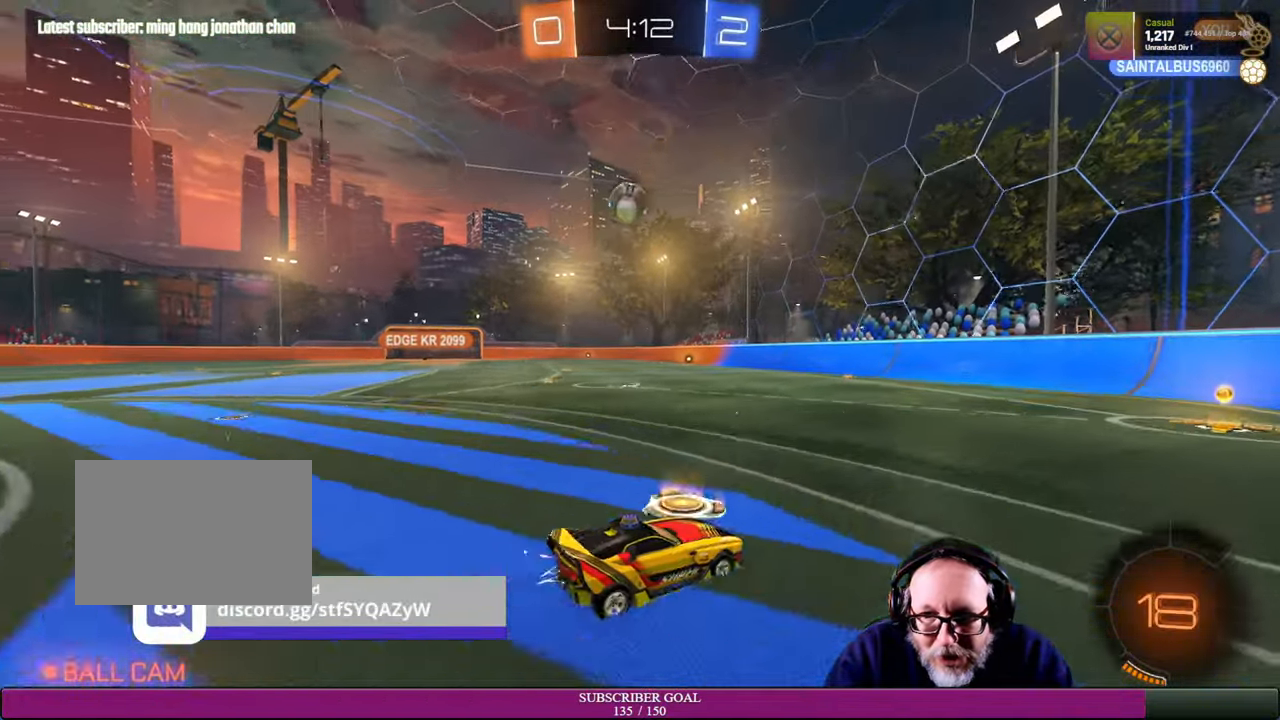
{"buttons": ["R2"], "left_stick": "left", "right_stick": "center", "events": [[333, "left_stick", "center"], [400, "left_stick", "left"]]}
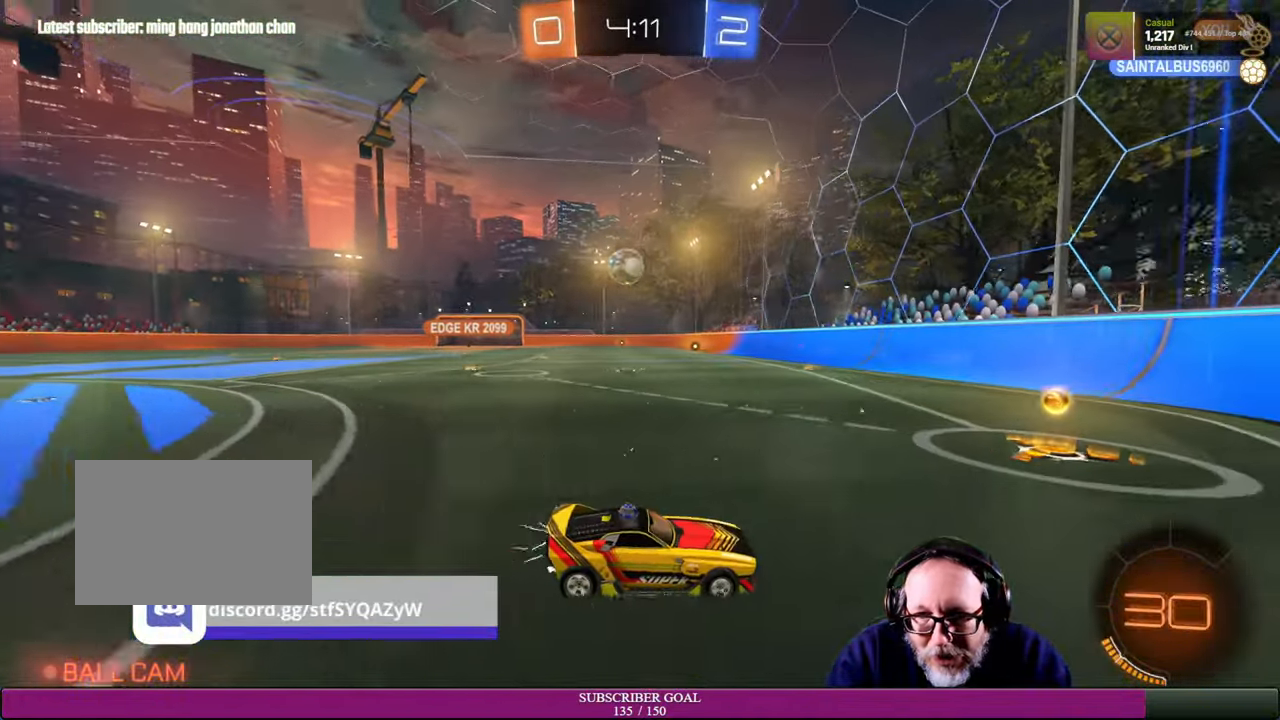
{"buttons": ["R2"], "left_stick": "left", "right_stick": "center", "events": []}
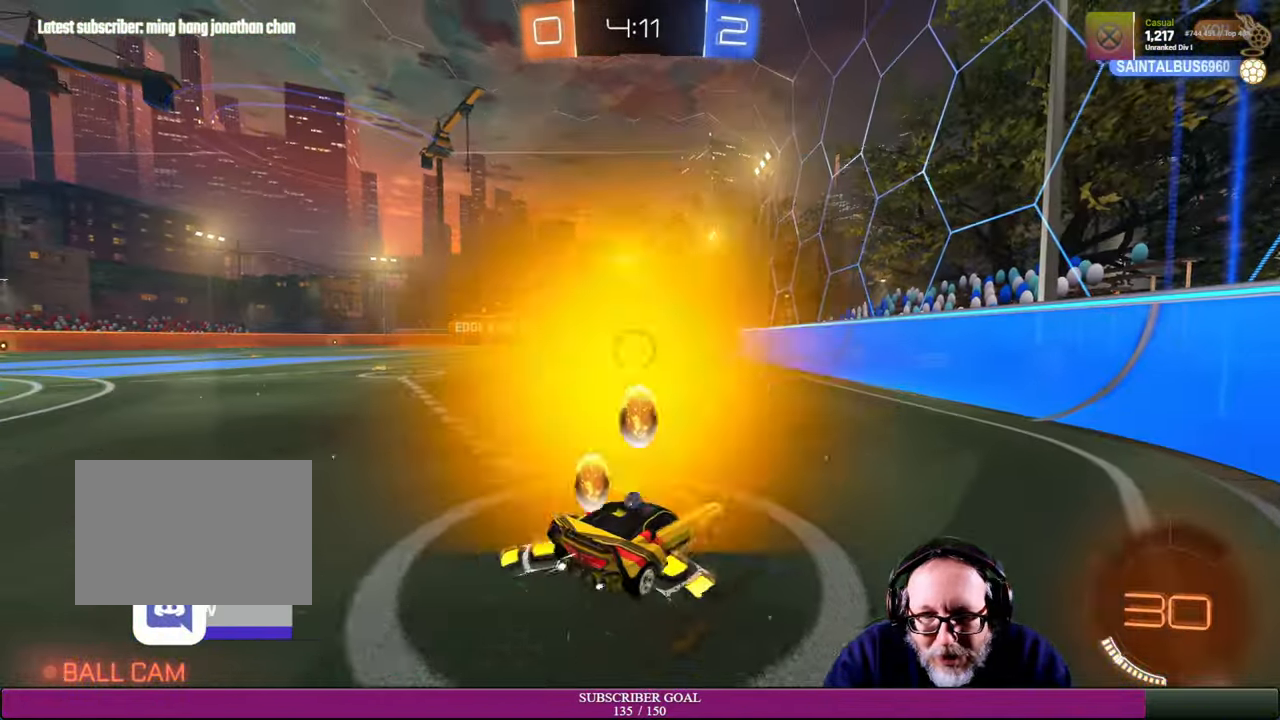
{"buttons": ["R2"], "left_stick": "center", "right_stick": "center", "events": [[133, "left_stick", "center"], [316, "left_stick", "right"], [433, "left_stick", "center"]]}
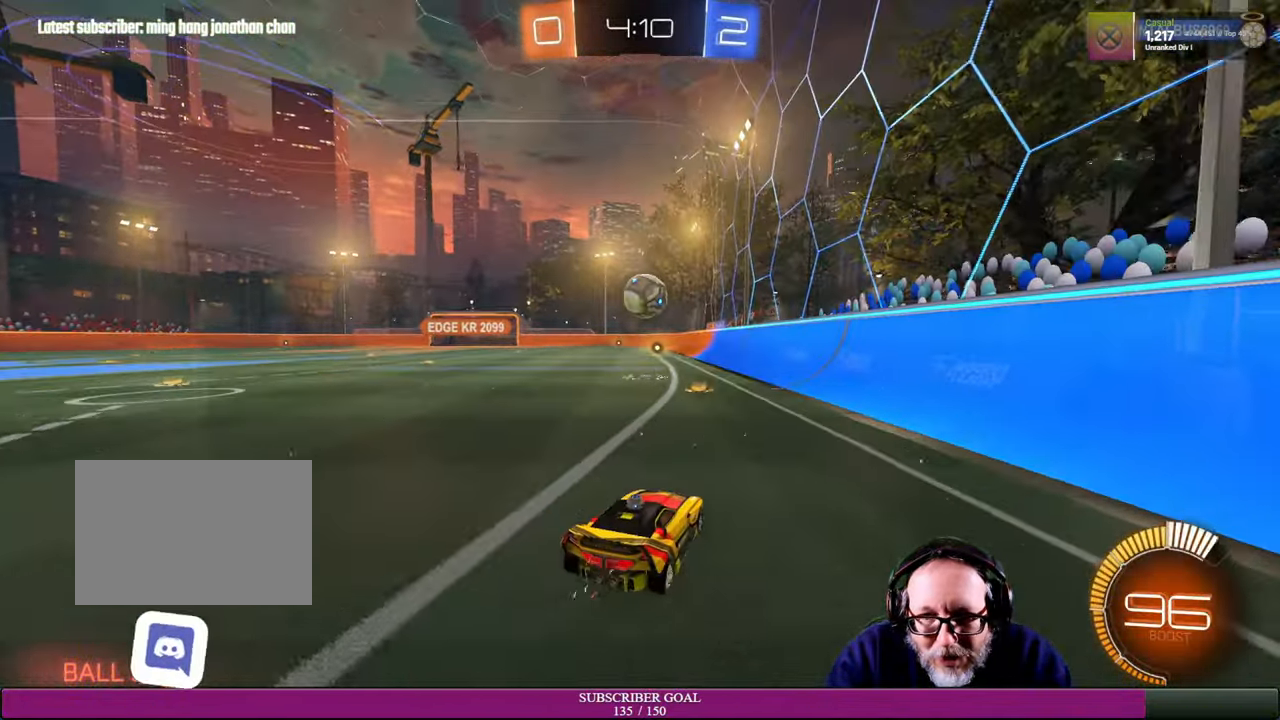
{"buttons": ["L2"], "left_stick": "center", "right_stick": "center", "events": [[150, "R2", "up"], [500, "L2", "down"]]}
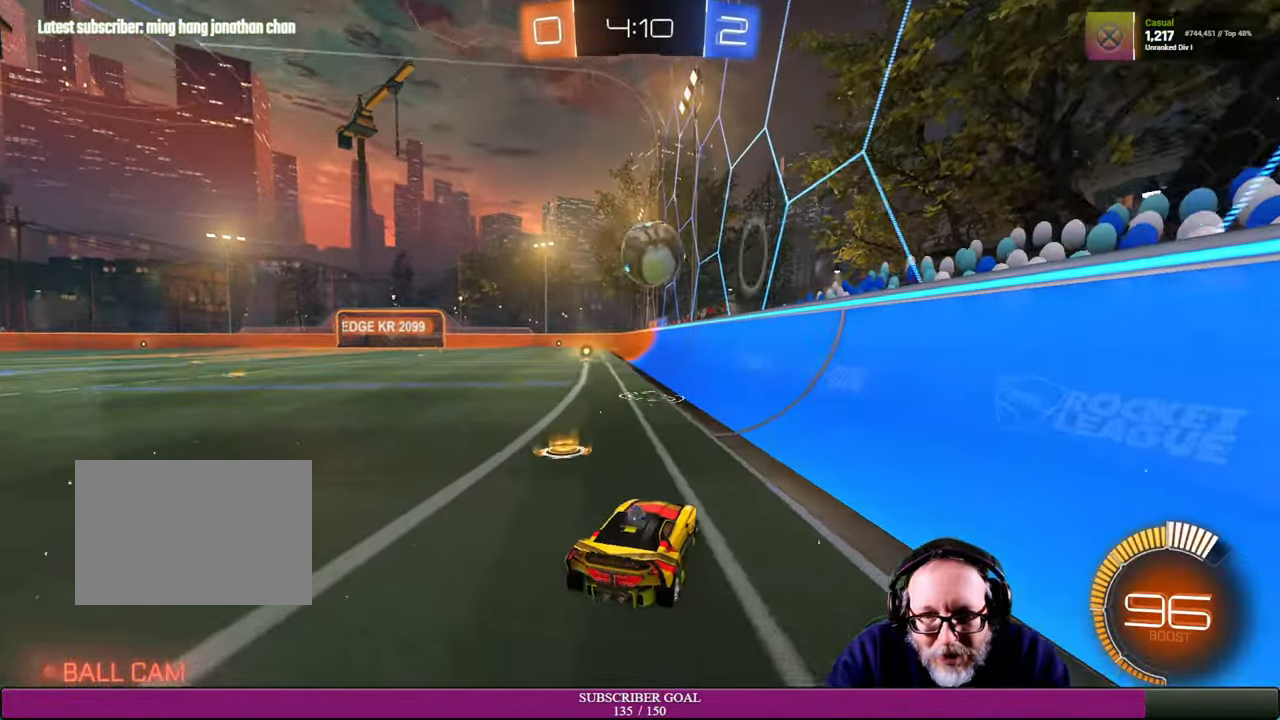
{"buttons": ["R2"], "left_stick": "center", "right_stick": "center", "events": [[33, "L2", "up"], [83, "R2", "down"], [116, "left_stick", "up-left"], [300, "left_stick", "center"], [350, "left_stick", "left"], [466, "left_stick", "center"]]}
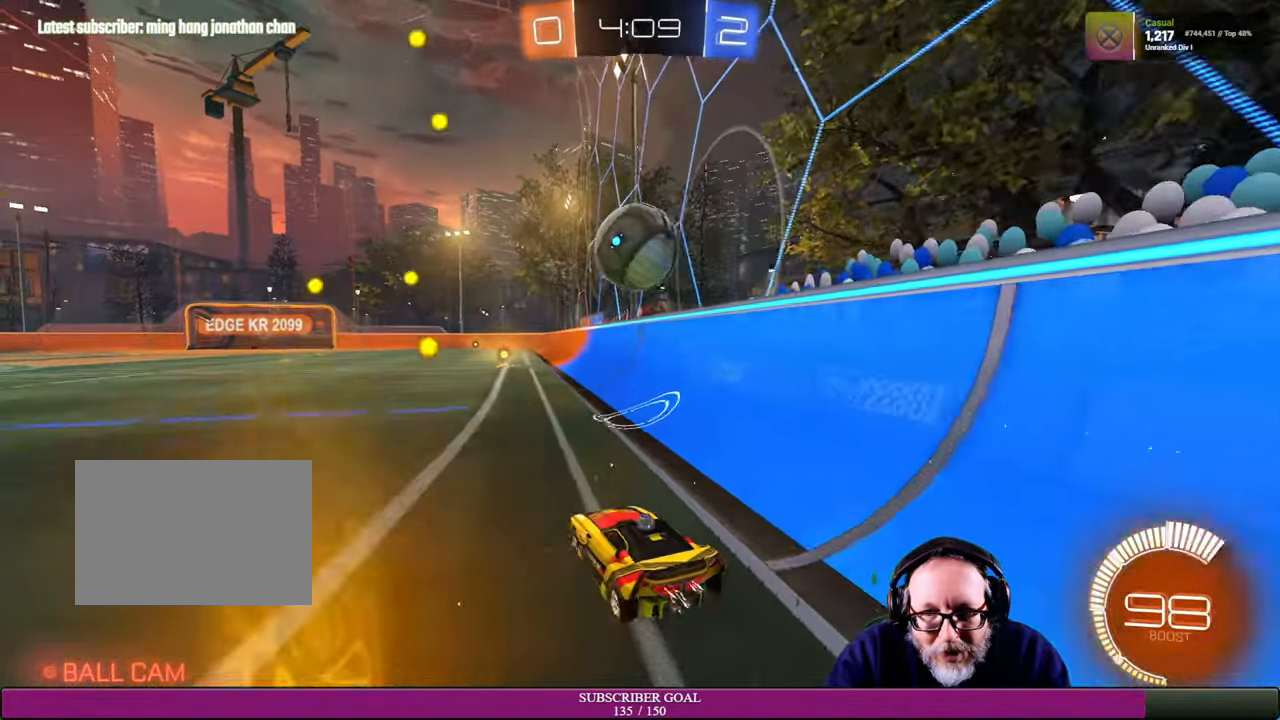
{"buttons": ["CROSS", "R1", "R2"], "left_stick": "center", "right_stick": "center", "events": [[66, "left_stick", "left"], [150, "left_stick", "down-right"], [183, "CROSS", "down"], [183, "R1", "down"], [367, "CROSS", "up"], [367, "R1", "up"], [434, "R1", "down"], [467, "CROSS", "down"], [500, "left_stick", "center"]]}
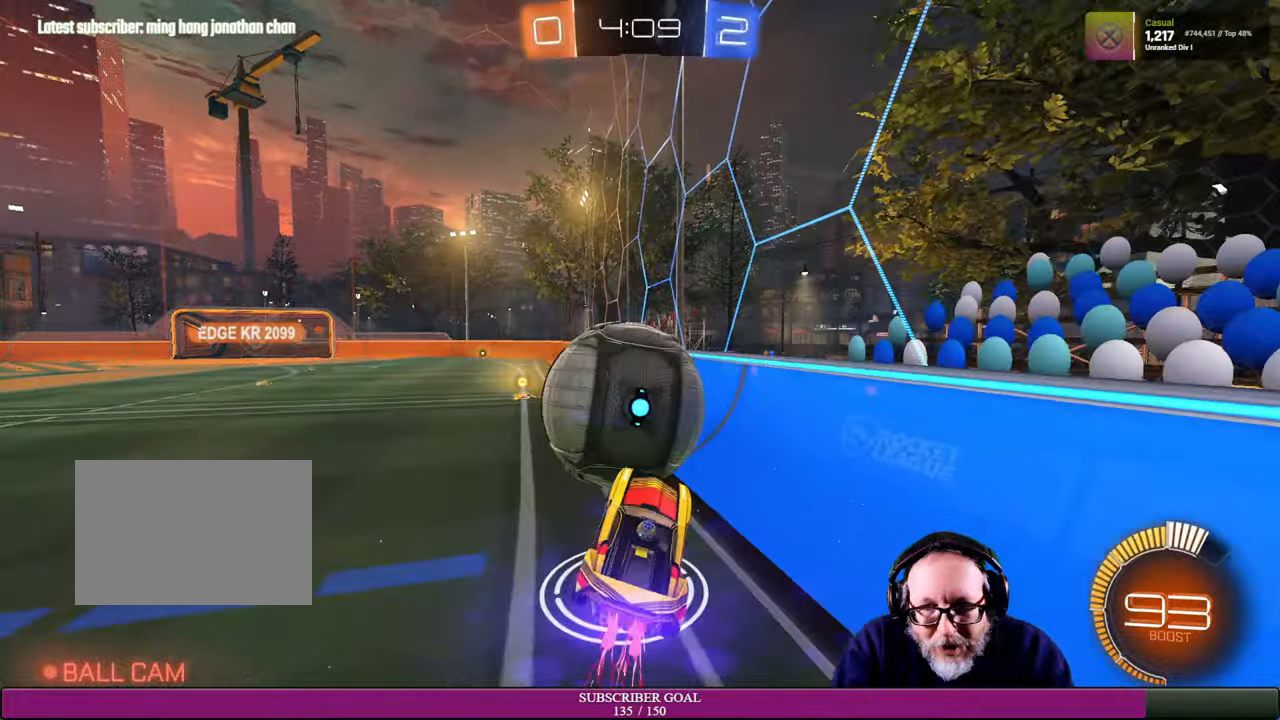
{"buttons": ["R2"], "left_stick": "up-left", "right_stick": "center", "events": [[17, "left_stick", "up-left"], [84, "CROSS", "up"], [84, "R1", "up"]]}
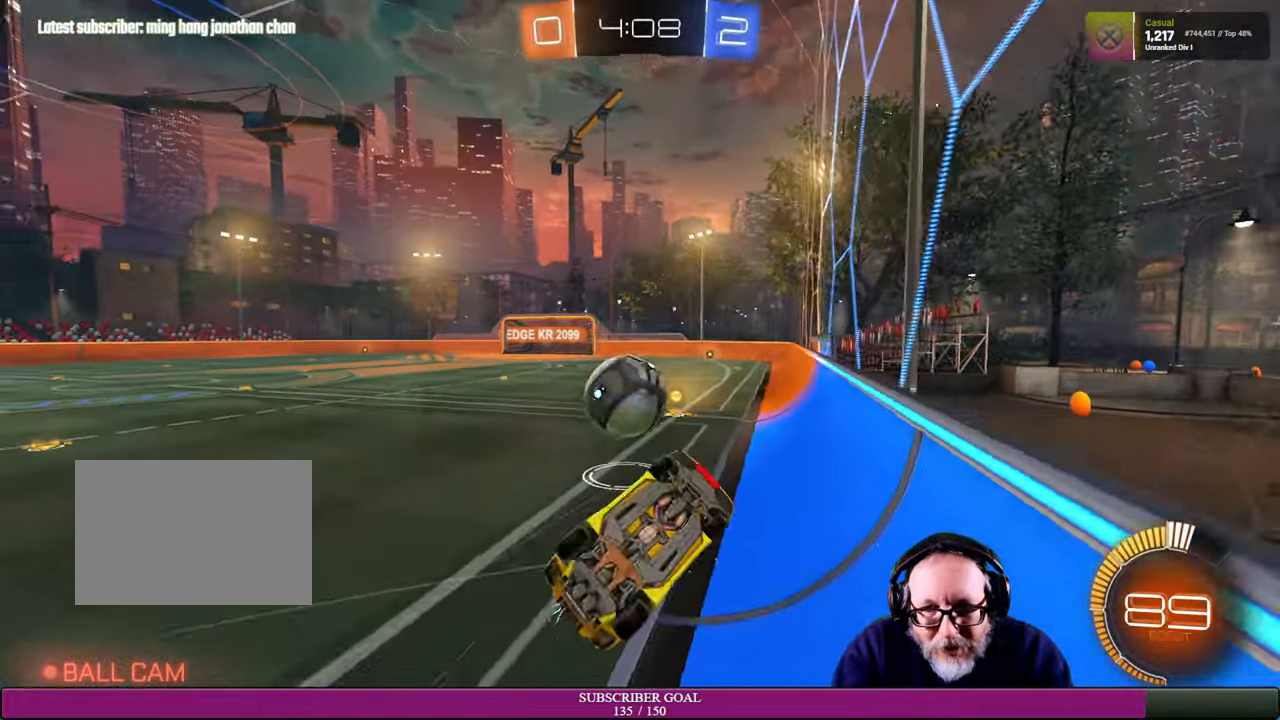
{"buttons": ["R2"], "left_stick": "left", "right_stick": "center", "events": [[17, "R2", "up"], [150, "R2", "down"], [267, "left_stick", "left"]]}
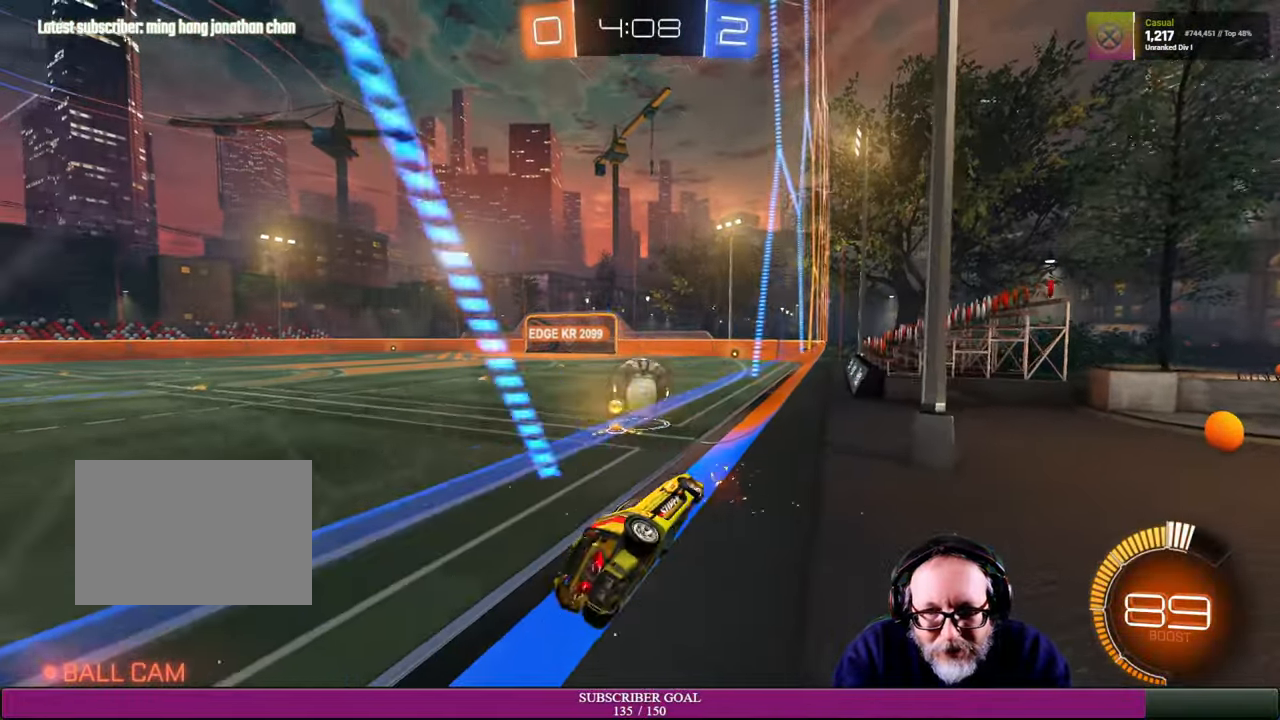
{"buttons": ["R1", "R2"], "left_stick": "center", "right_stick": "center", "events": [[350, "R1", "down"], [400, "left_stick", "down"], [484, "left_stick", "center"]]}
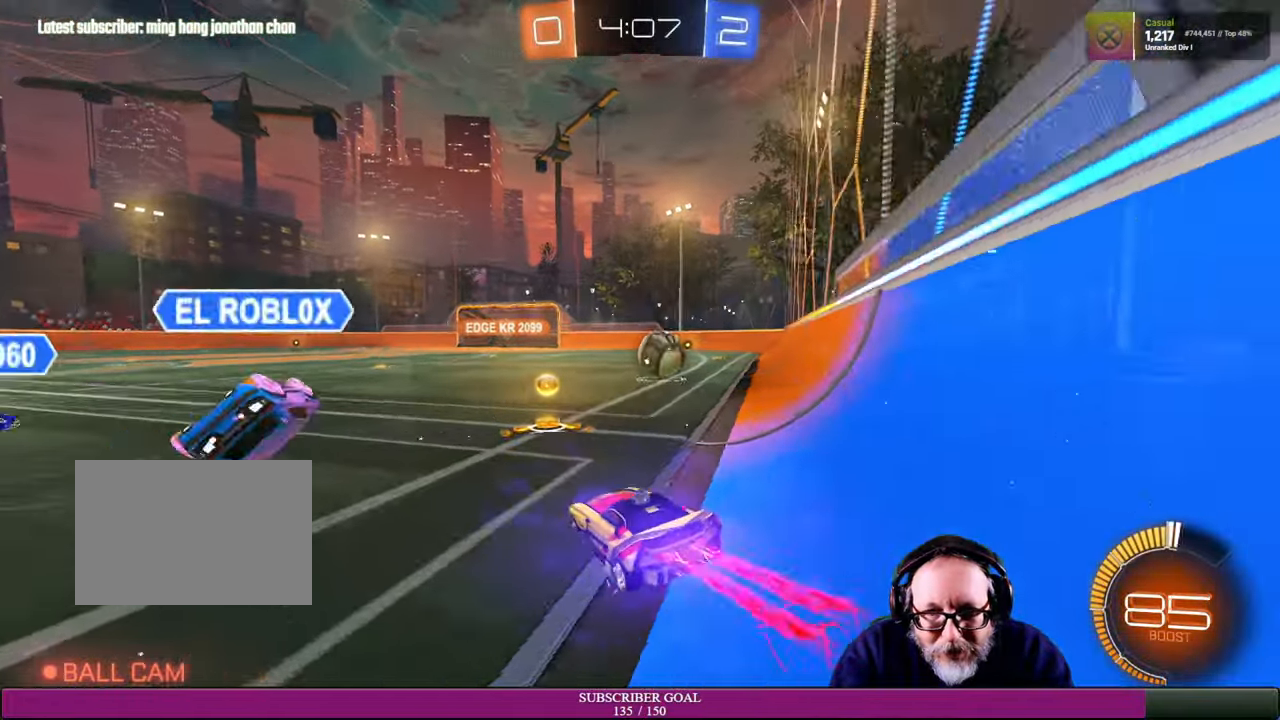
{"buttons": ["R2"], "left_stick": "left", "right_stick": "center", "events": [[34, "left_stick", "right"], [200, "left_stick", "center"], [400, "R1", "up"], [450, "left_stick", "left"]]}
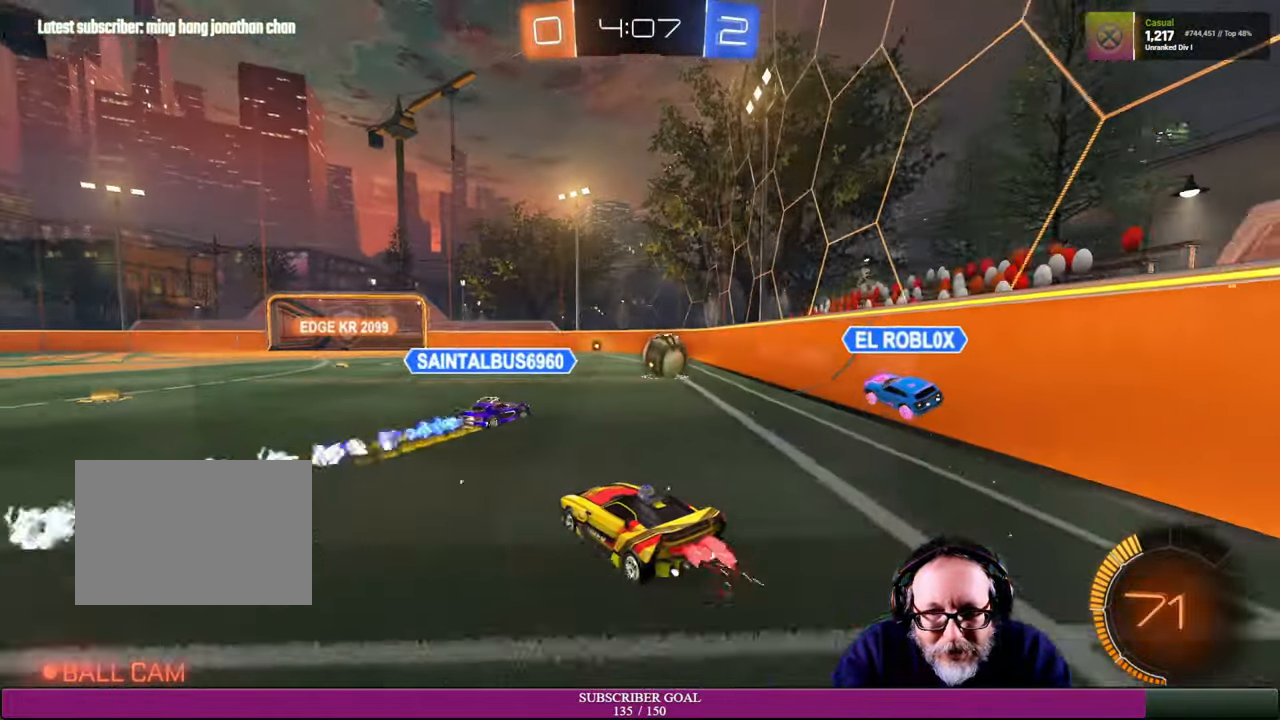
{"buttons": ["R2"], "left_stick": "right", "right_stick": "center", "events": [[100, "left_stick", "center"], [300, "left_stick", "right"]]}
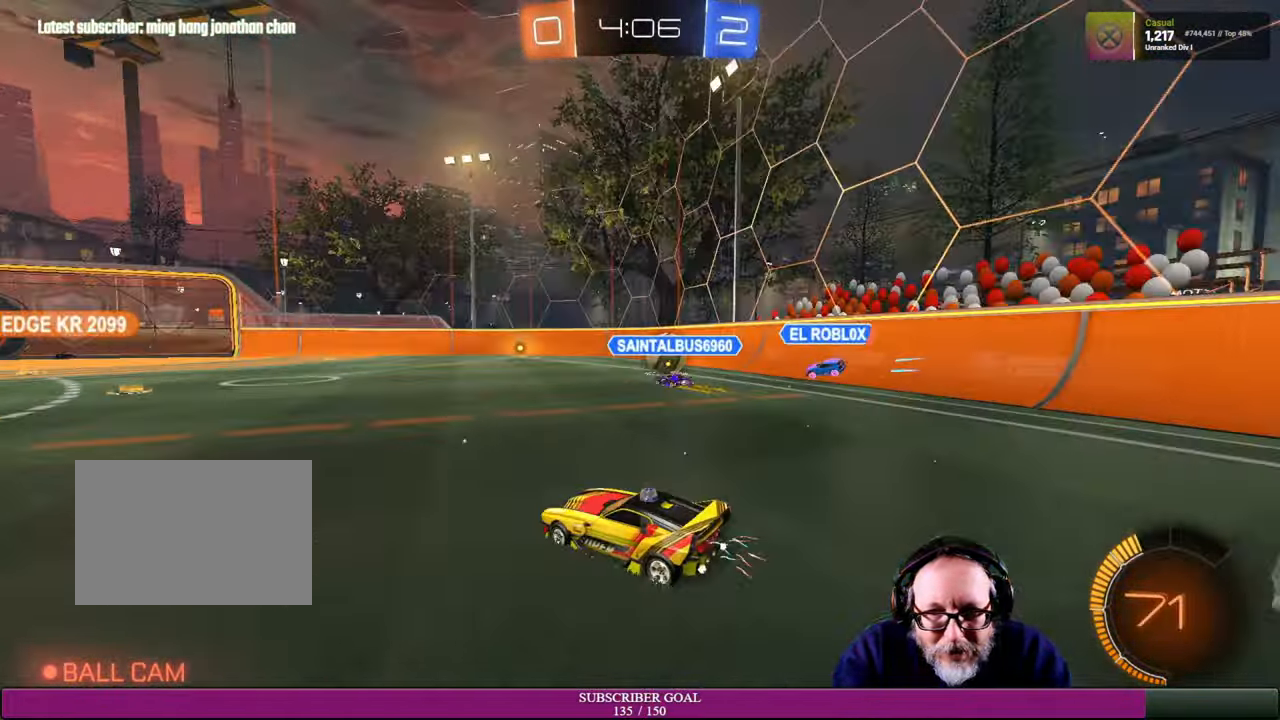
{"buttons": ["R2"], "left_stick": "center", "right_stick": "center", "events": [[17, "left_stick", "center"]]}
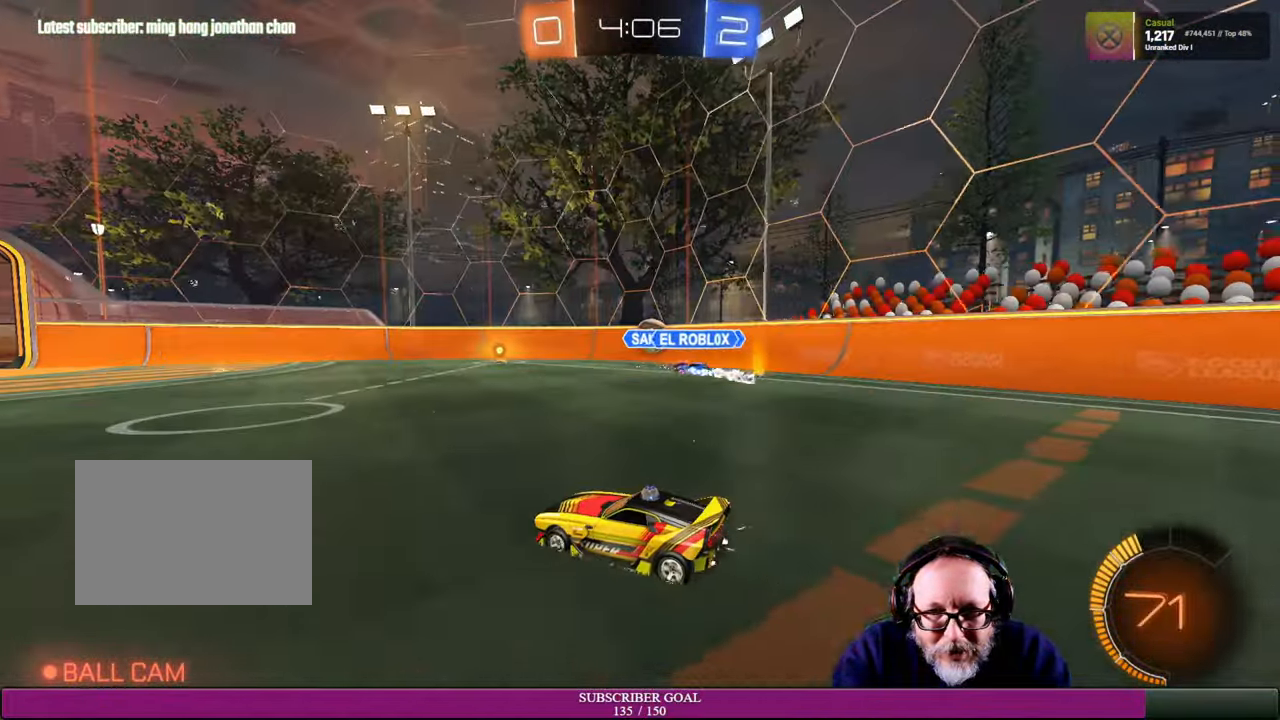
{"buttons": ["R2"], "left_stick": "right", "right_stick": "center", "events": [[100, "R2", "up"], [450, "left_stick", "right"], [467, "R2", "down"]]}
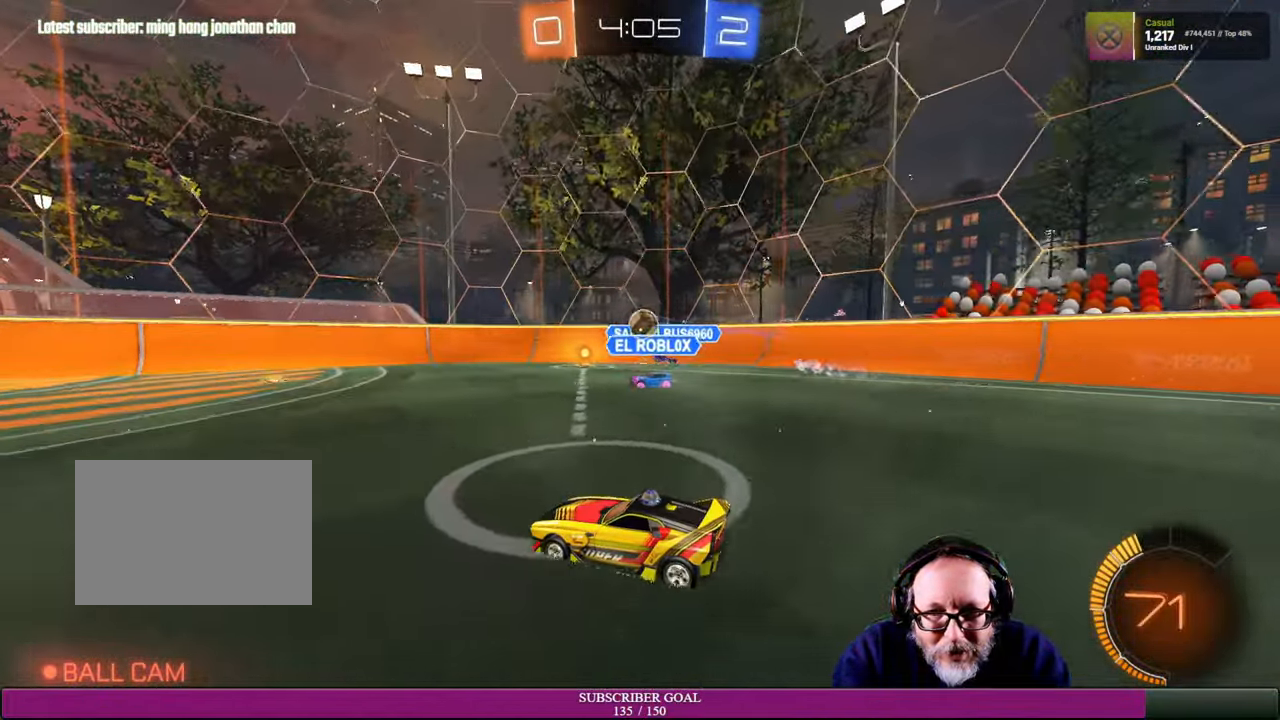
{"buttons": ["R1", "R2"], "left_stick": "up-left", "right_stick": "center", "events": [[234, "R1", "down"], [350, "left_stick", "center"], [434, "left_stick", "up-left"]]}
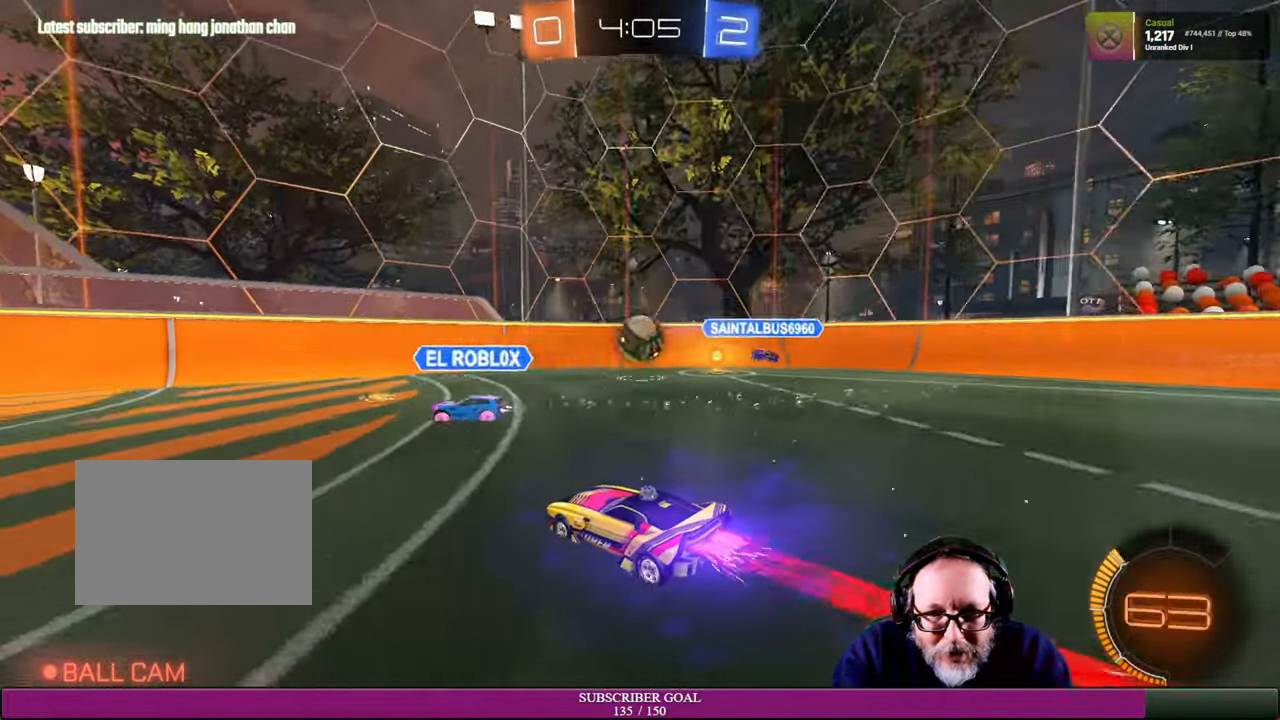
{"buttons": ["R2"], "left_stick": "right", "right_stick": "center", "events": [[50, "left_stick", "center"], [100, "left_stick", "right"], [300, "CROSS", "down"], [350, "CROSS", "up"], [450, "R1", "up"]]}
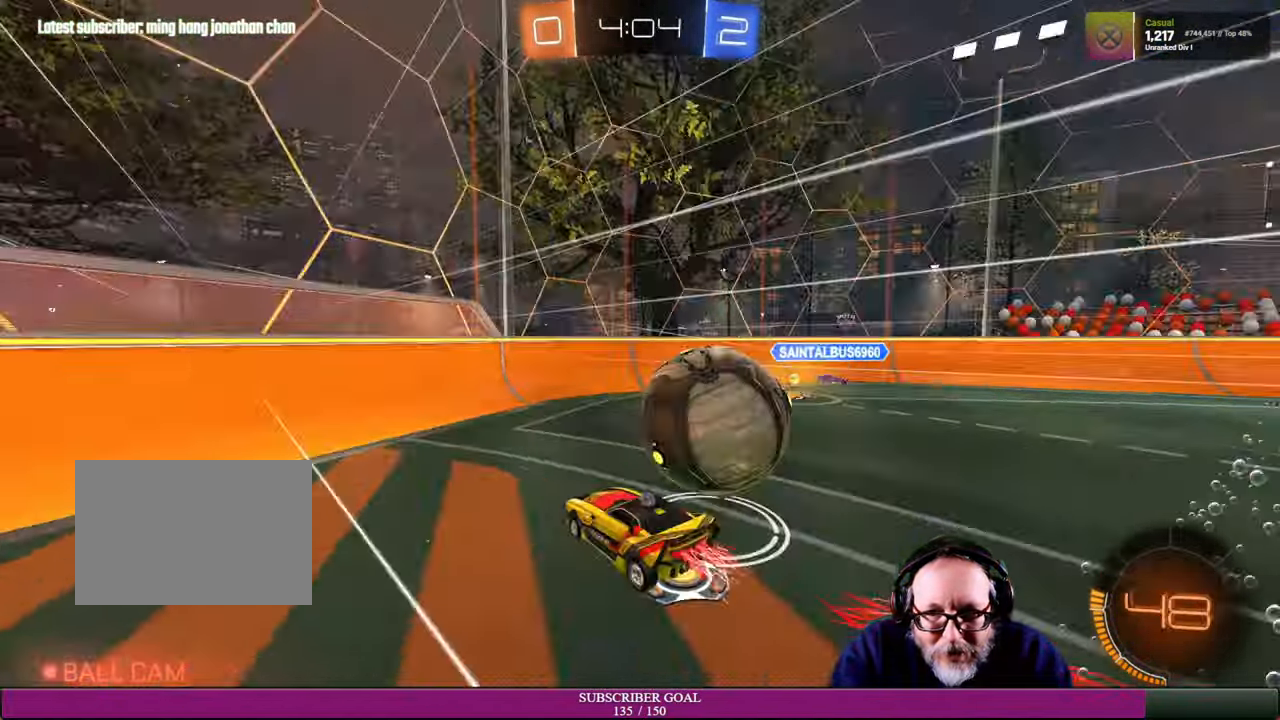
{"buttons": ["L1", "R2"], "left_stick": "right", "right_stick": "center", "events": [[484, "L1", "down"]]}
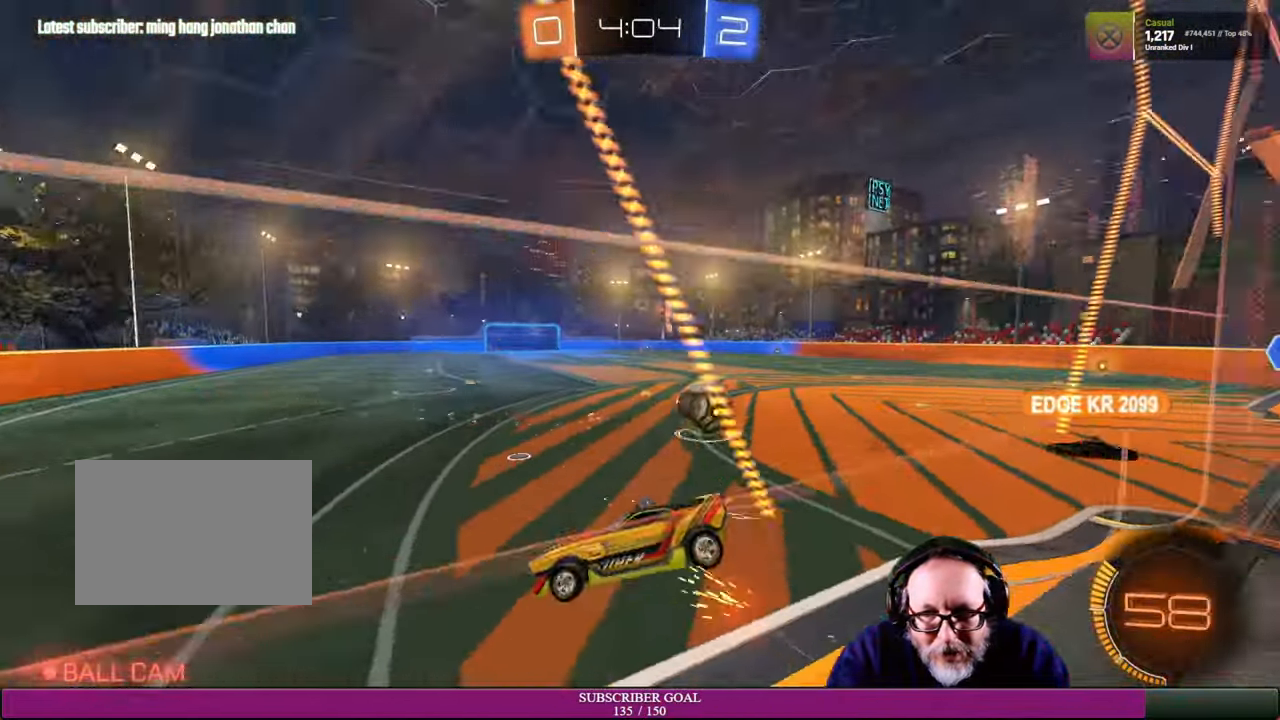
{"buttons": ["R2"], "left_stick": "right", "right_stick": "center", "events": [[150, "L1", "up"]]}
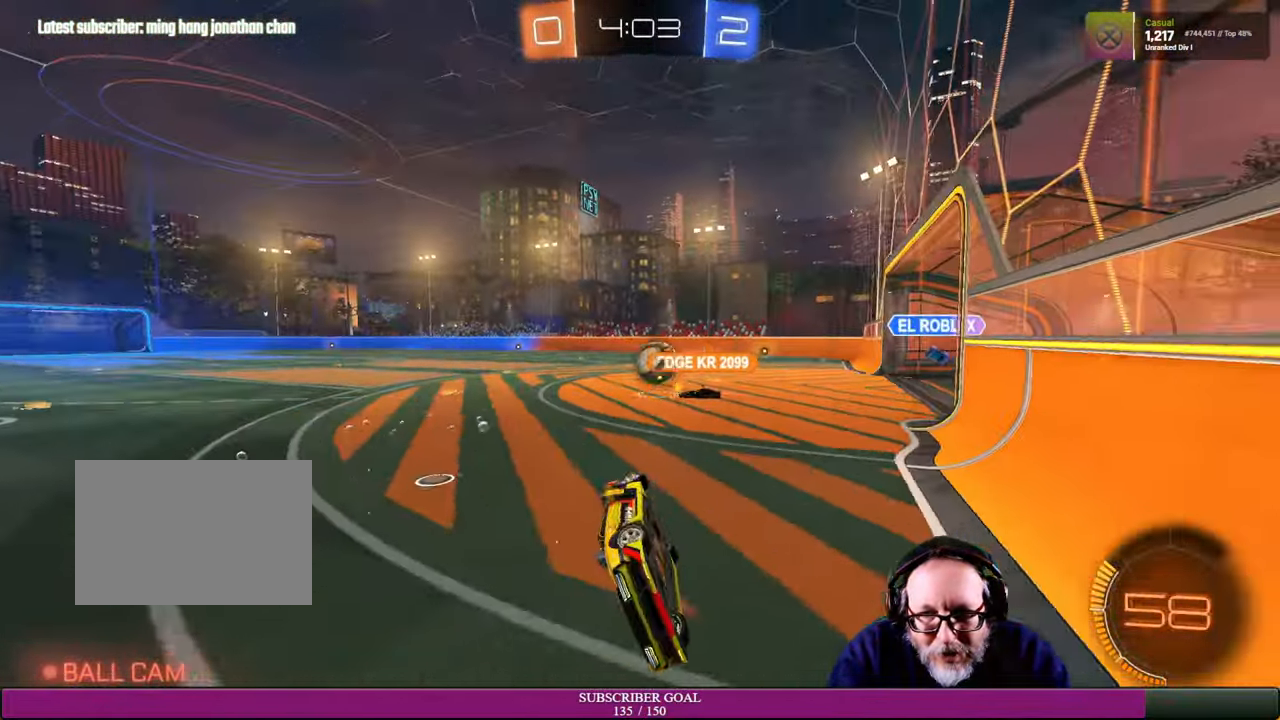
{"buttons": ["R2"], "left_stick": "right", "right_stick": "center", "events": []}
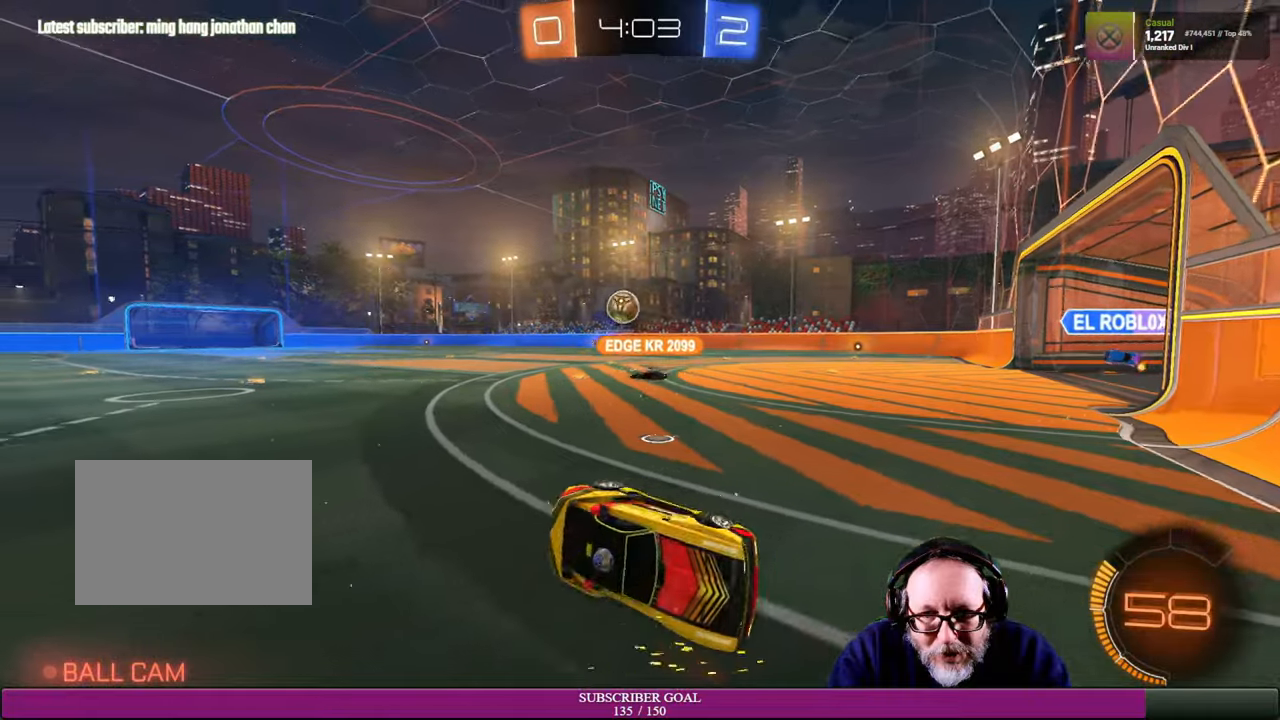
{"buttons": ["R2"], "left_stick": "right", "right_stick": "center", "events": [[66, "left_stick", "up"], [183, "left_stick", "center"], [283, "left_stick", "right"]]}